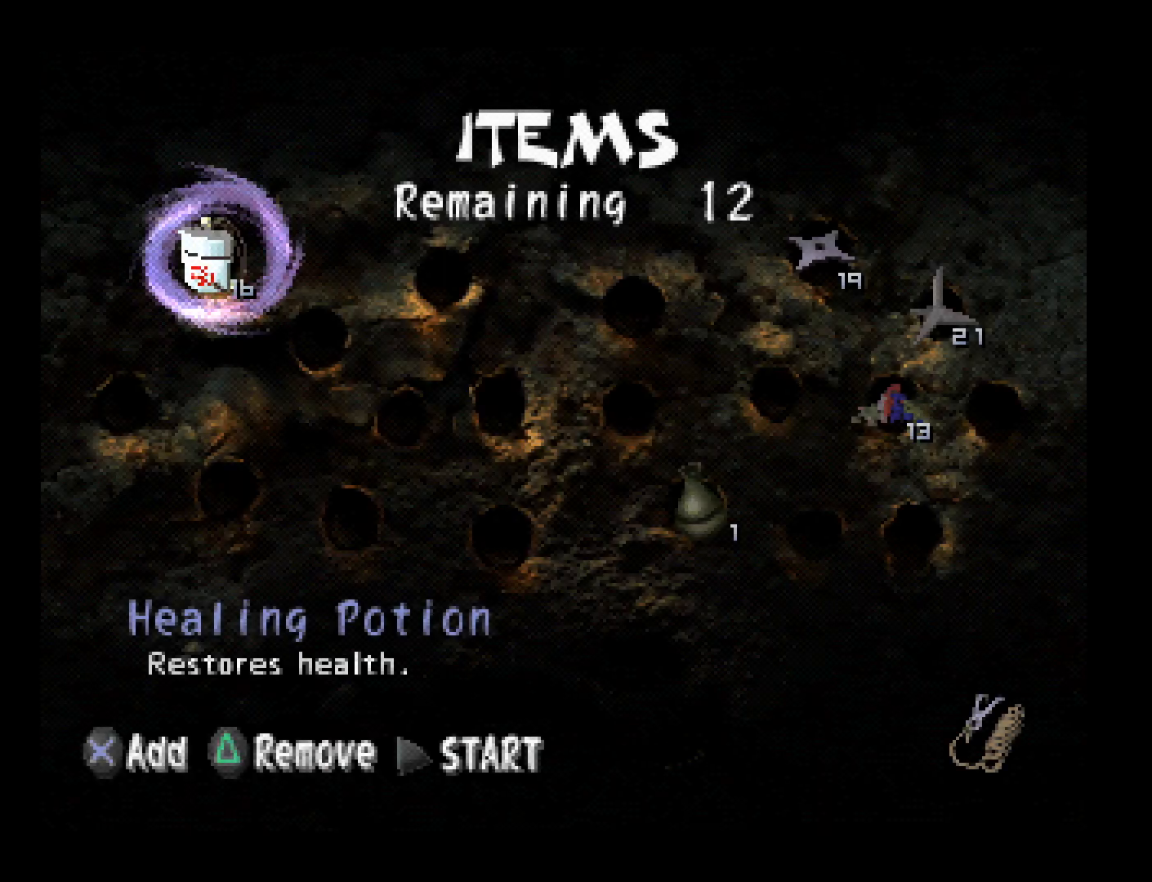
Gameplay with a controller (PlayStation layout); each line is a JSON object with the inputs held at the frame after it. "button_events" lists button changes between this image and that frame as [ms after this image, input, new state], when the widget could be followed in between (sticks are given only as held states). This document gives stick clicks only as held states, not as events. Not read: R1 R3 right_stick.
{"buttons": ["DPAD_DOWN"], "left_stick": "center", "button_events": [[67, "DPAD_RIGHT", "down"], [333, "DPAD_RIGHT", "up"], [433, "DPAD_DOWN", "down"]]}
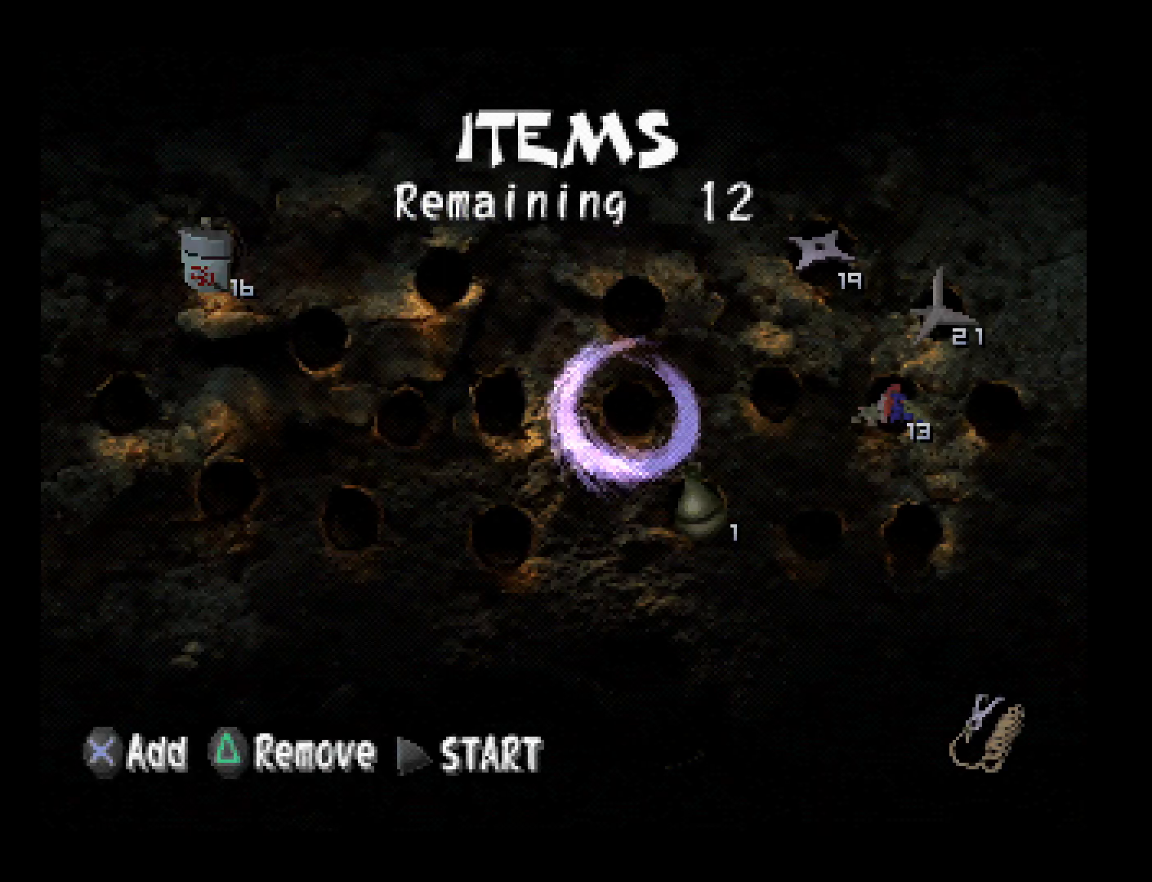
{"buttons": [], "left_stick": "center", "button_events": [[67, "DPAD_DOWN", "up"], [200, "DPAD_DOWN", "down"], [300, "DPAD_DOWN", "up"]]}
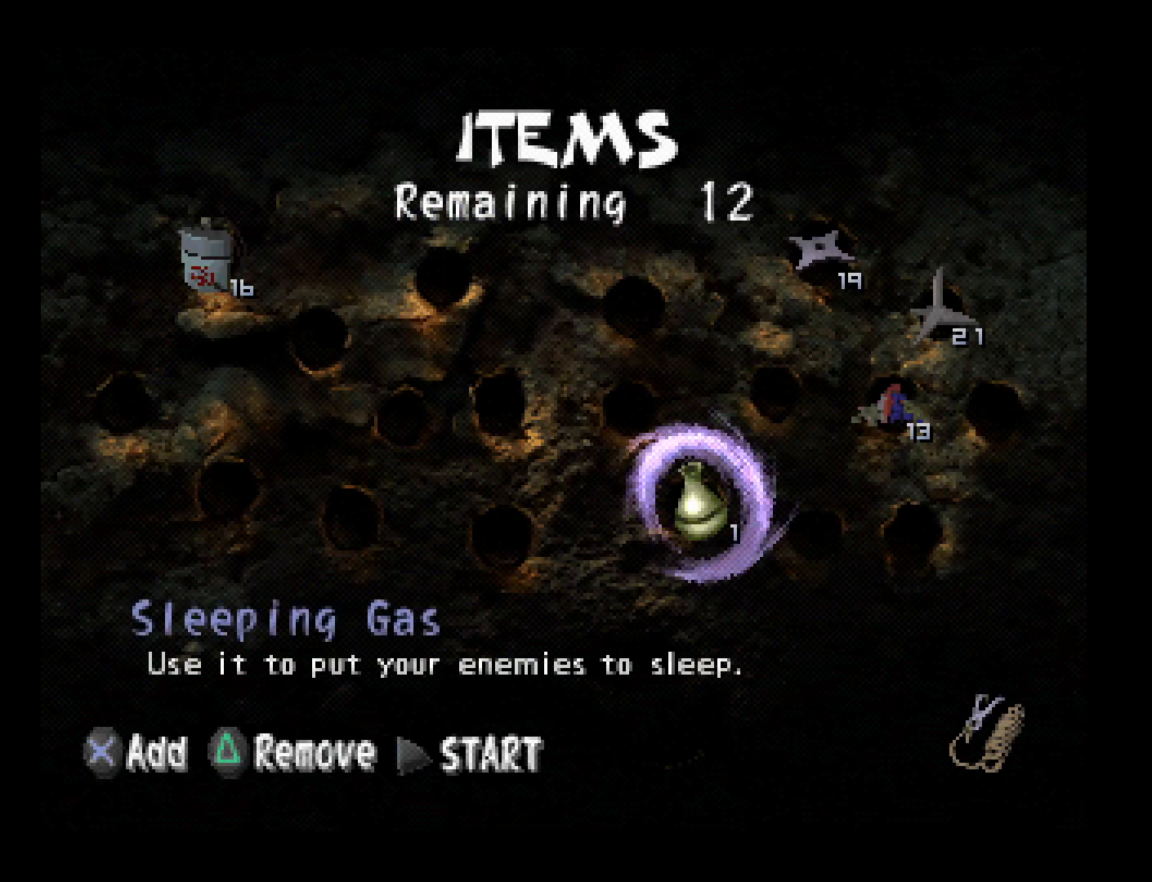
{"buttons": [], "left_stick": "center", "button_events": [[33, "CROSS", "down"], [167, "CROSS", "up"], [300, "START", "down"], [433, "START", "up"]]}
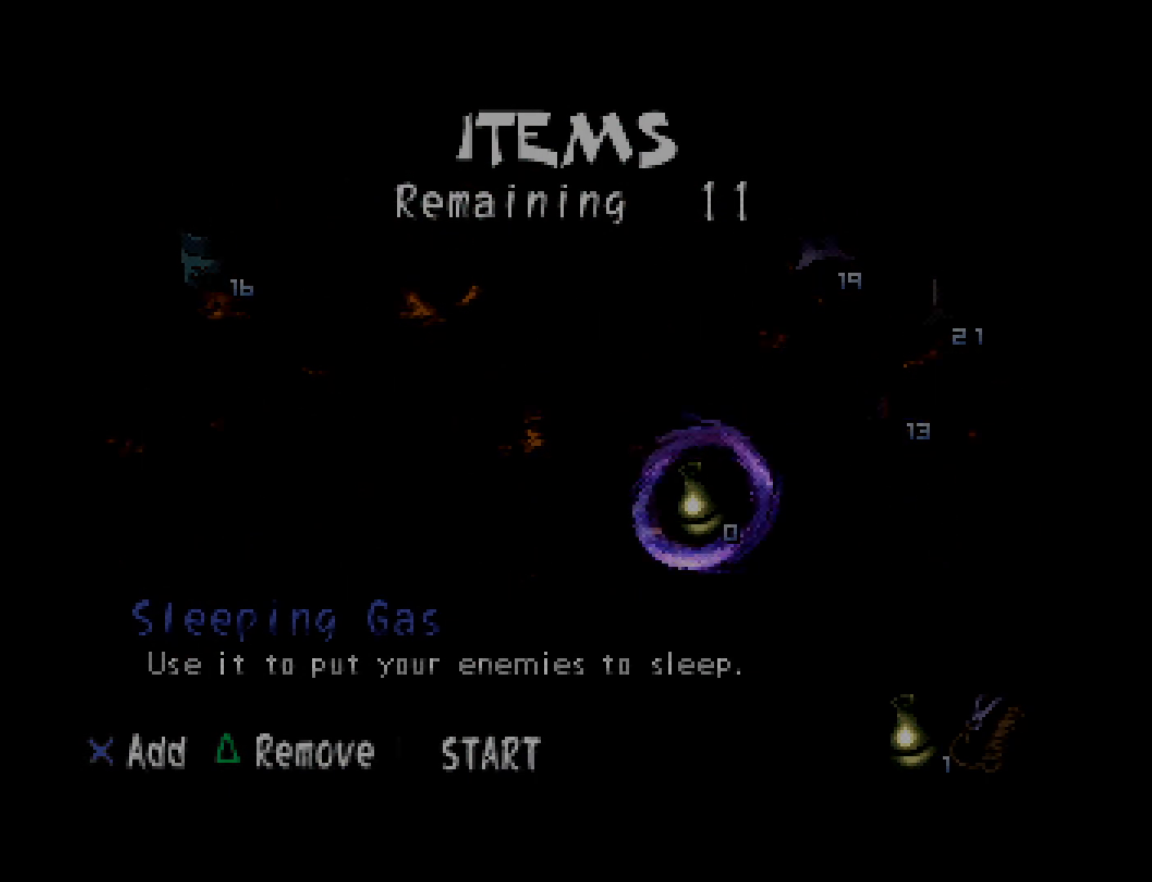
{"buttons": [], "left_stick": "center", "button_events": []}
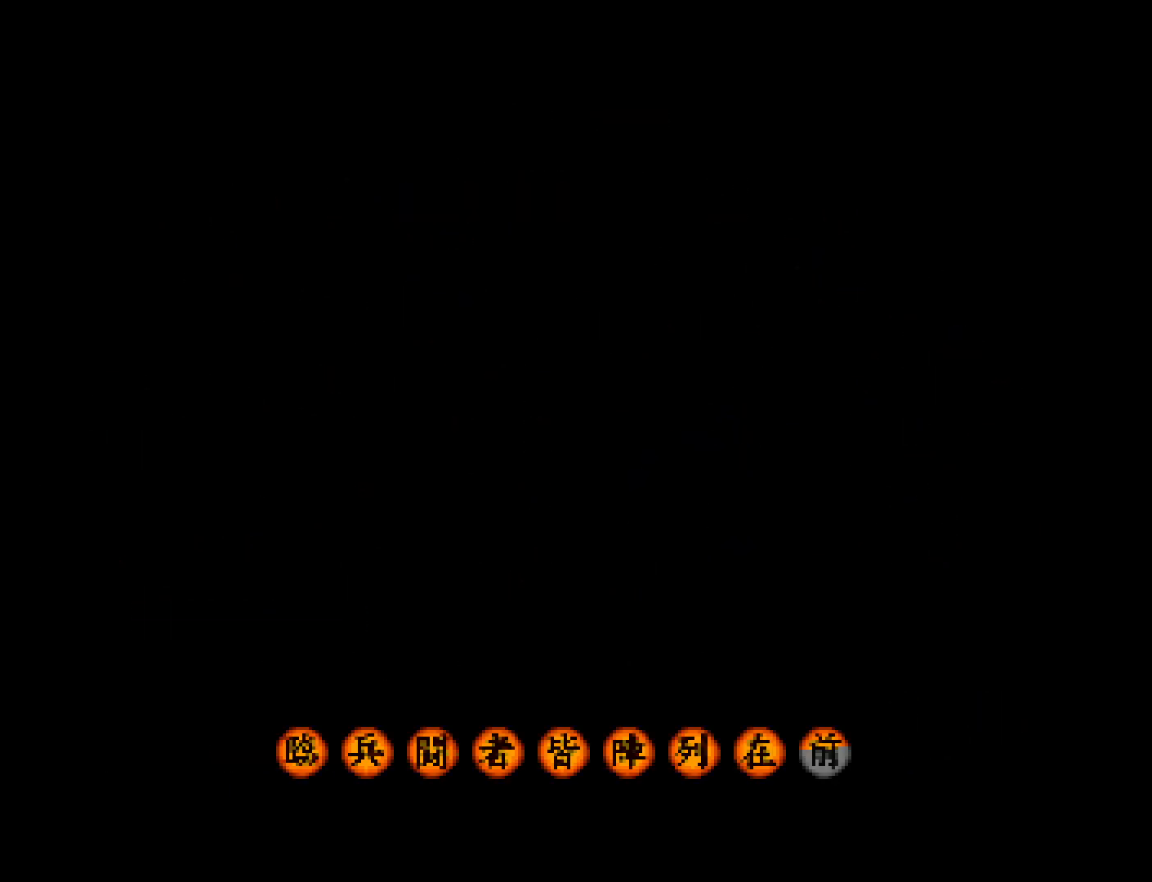
{"buttons": ["CIRCLE", "DPAD_UP"], "left_stick": "center", "button_events": [[200, "CIRCLE", "down"], [333, "DPAD_UP", "down"]]}
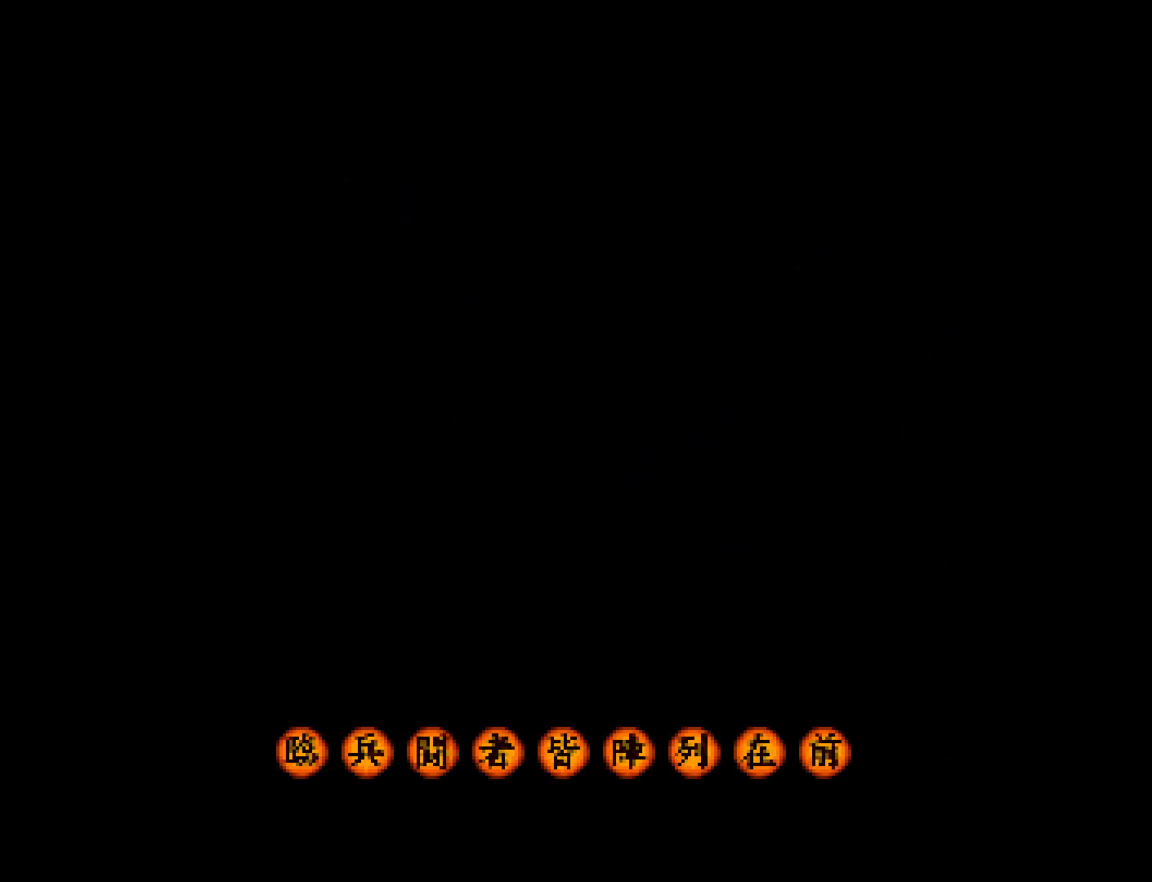
{"buttons": ["CIRCLE", "DPAD_UP"], "left_stick": "center", "button_events": []}
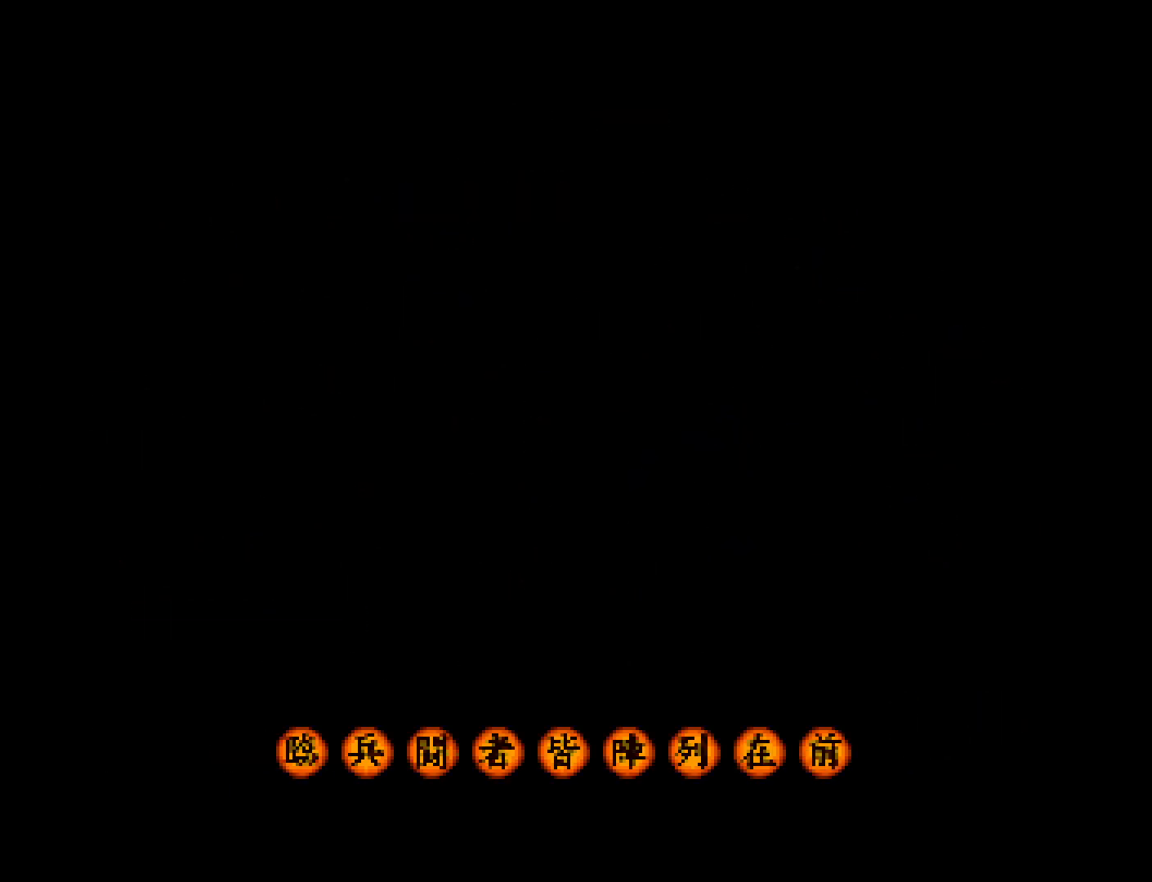
{"buttons": ["CIRCLE", "DPAD_UP"], "left_stick": "center", "button_events": []}
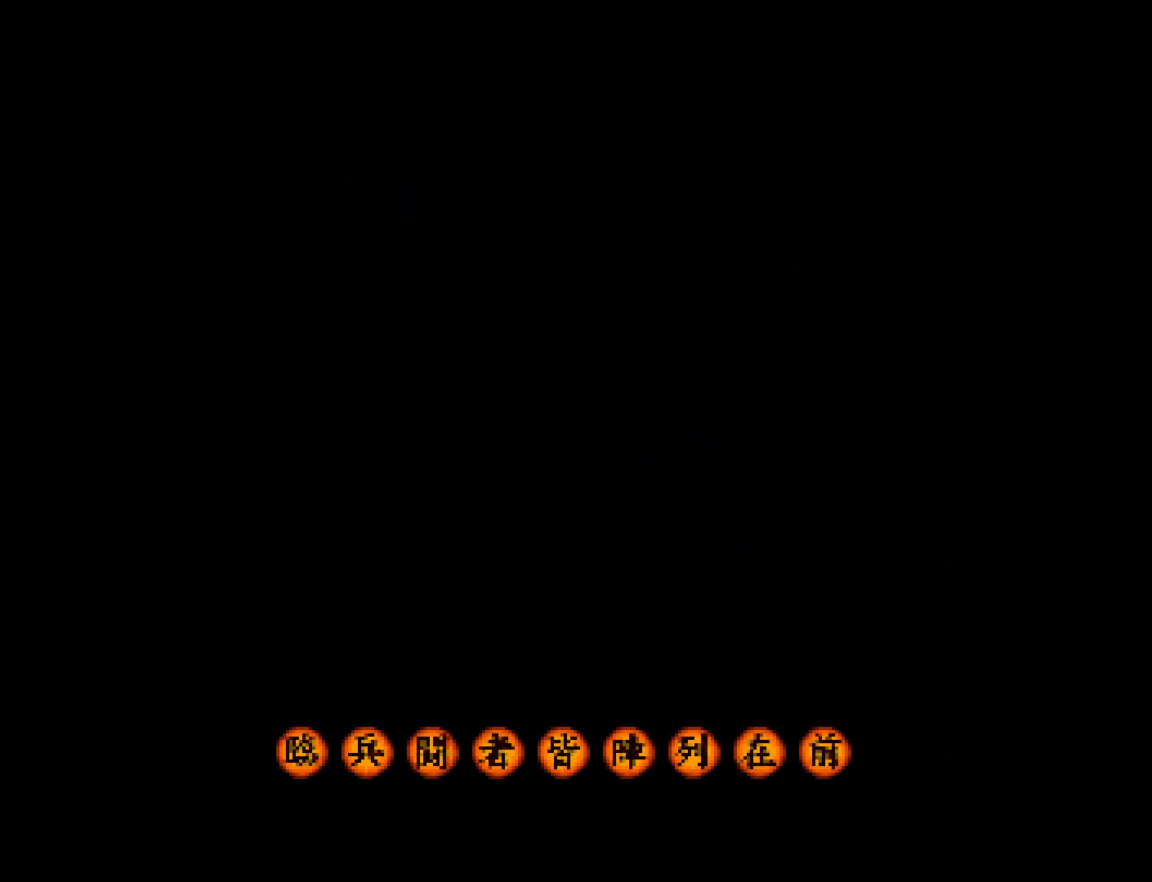
{"buttons": ["CIRCLE", "DPAD_UP"], "left_stick": "center", "button_events": []}
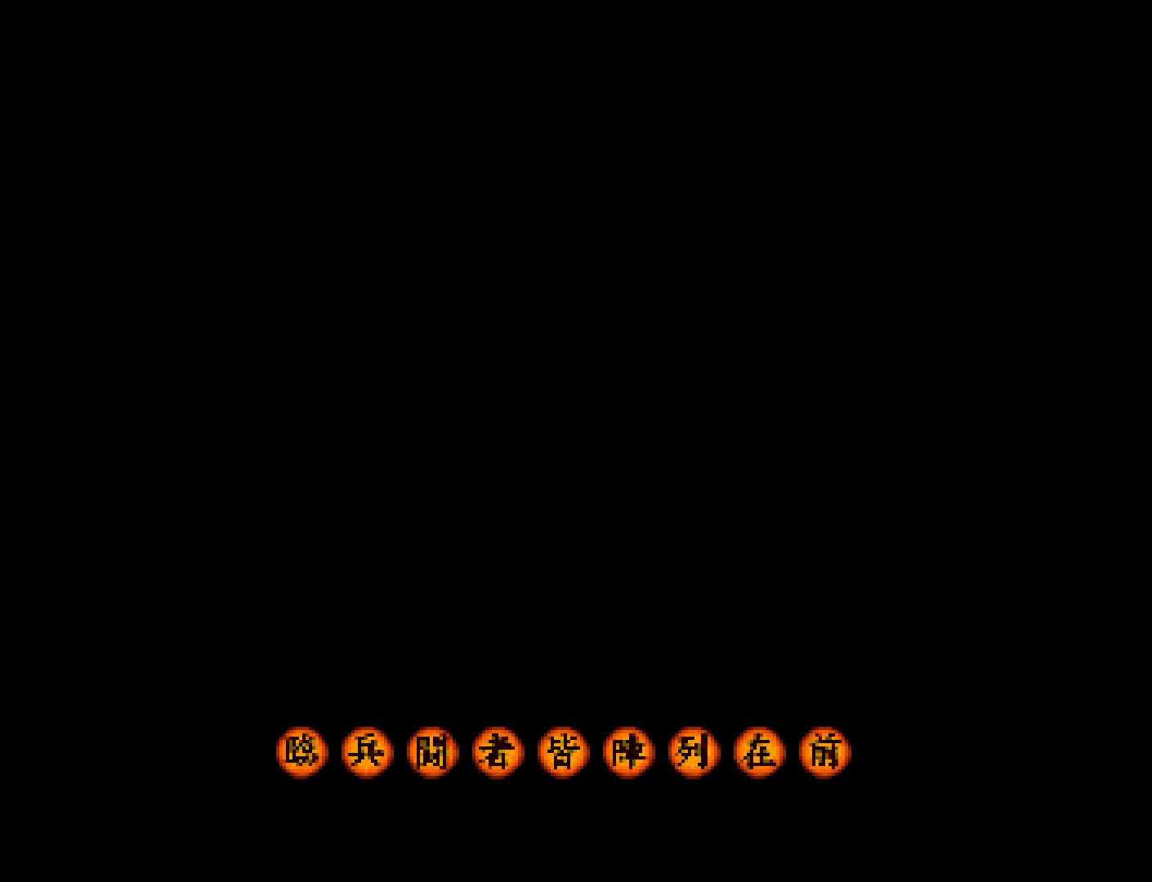
{"buttons": ["CIRCLE", "DPAD_UP"], "left_stick": "center", "button_events": []}
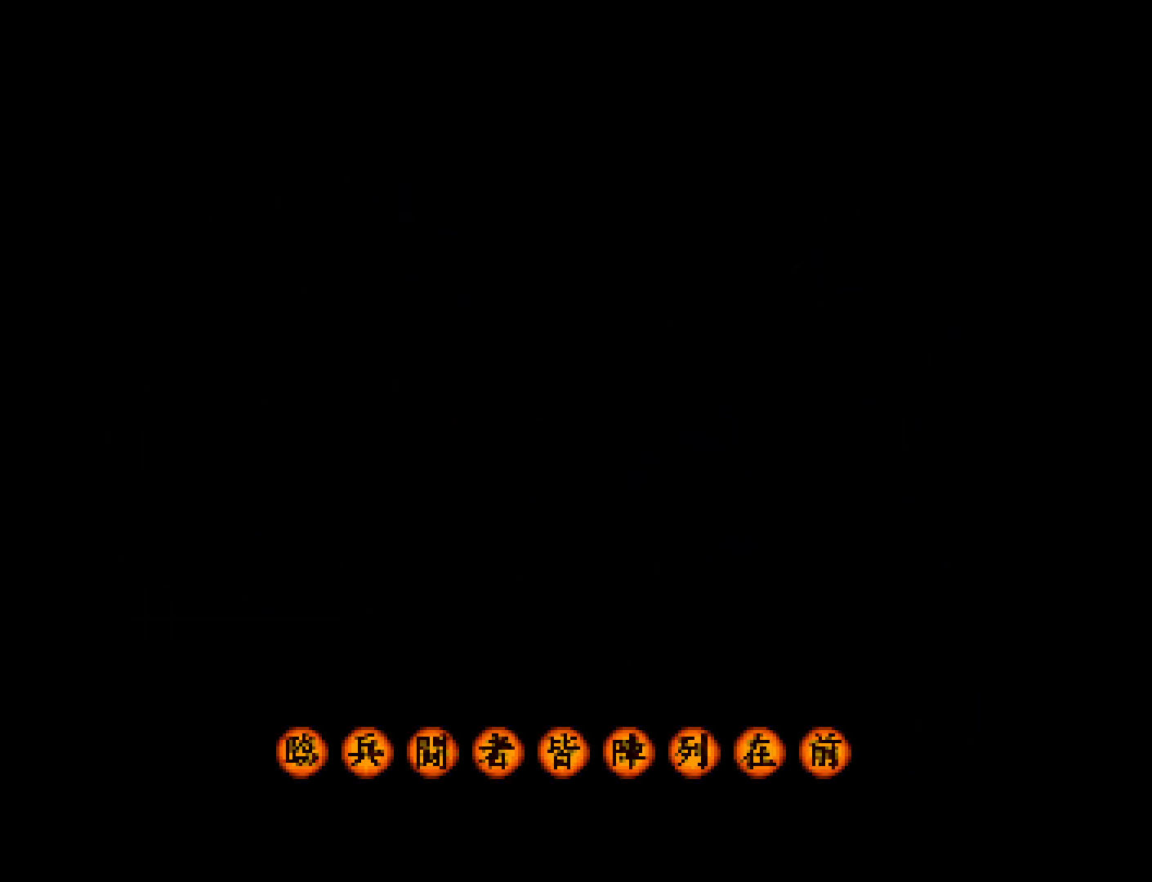
{"buttons": ["CIRCLE", "DPAD_UP"], "left_stick": "center", "button_events": []}
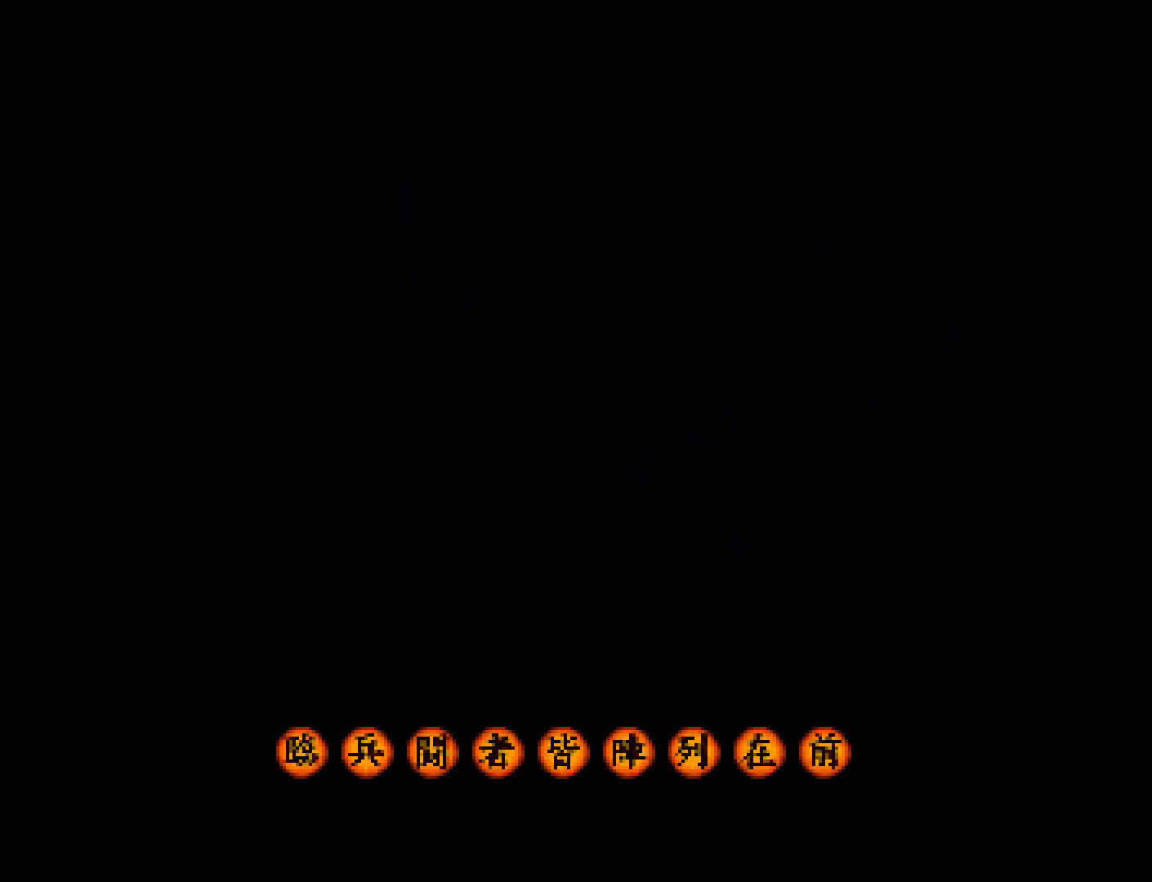
{"buttons": ["CIRCLE", "DPAD_UP"], "left_stick": "center", "button_events": []}
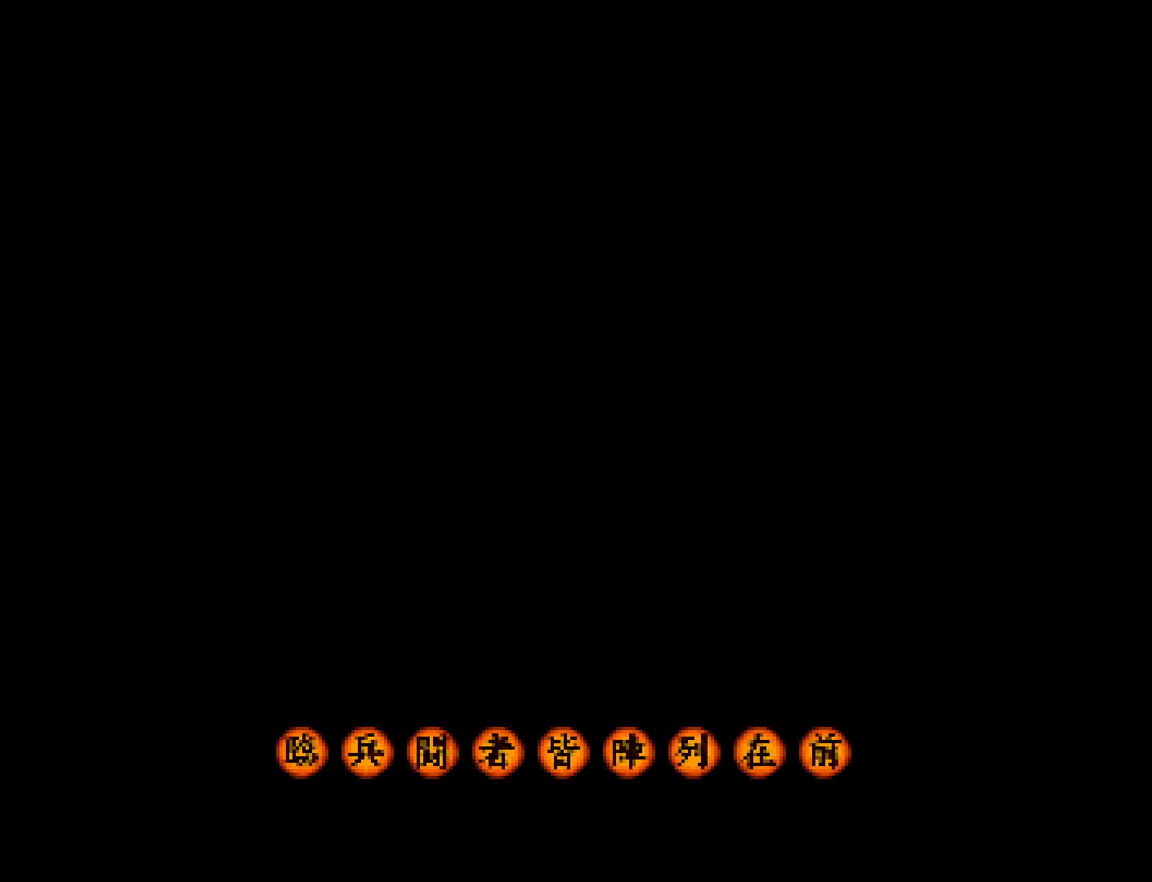
{"buttons": ["CIRCLE", "DPAD_UP"], "left_stick": "center", "button_events": []}
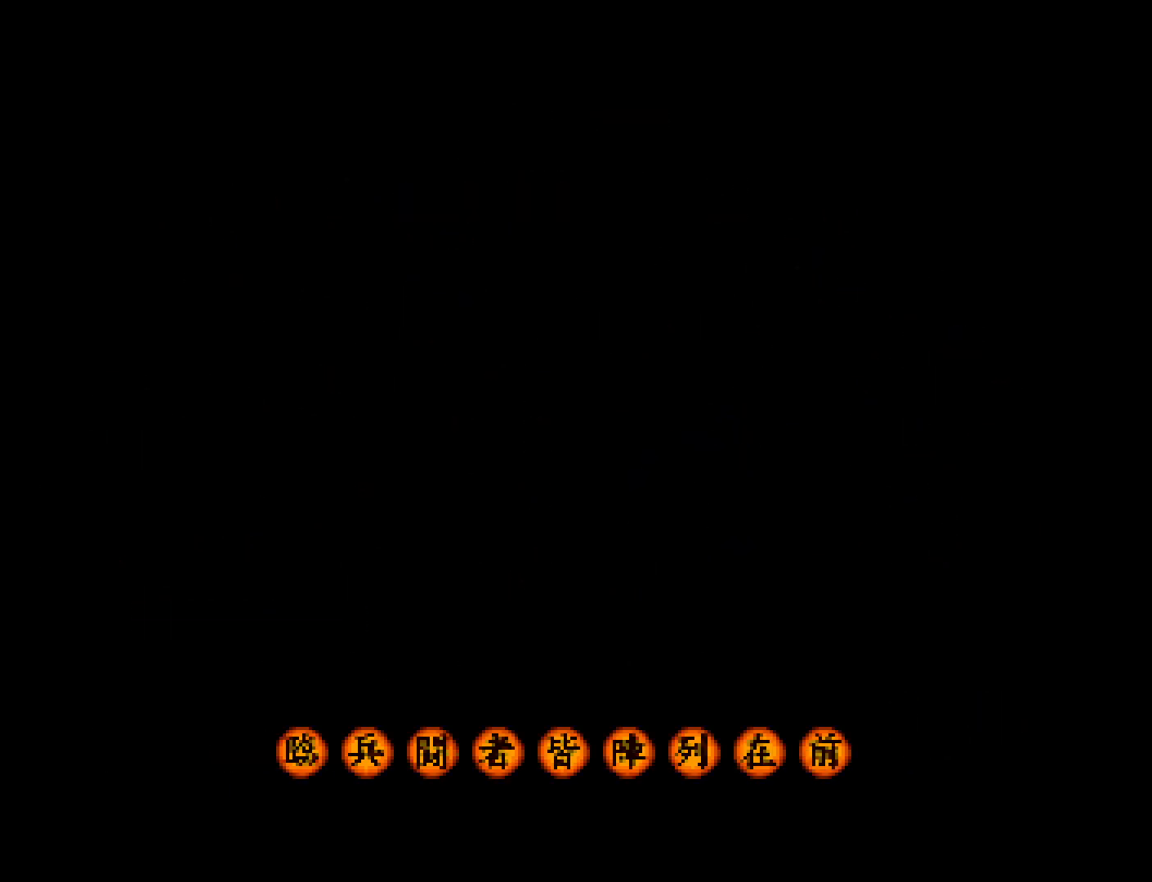
{"buttons": ["CIRCLE", "DPAD_UP"], "left_stick": "center", "button_events": []}
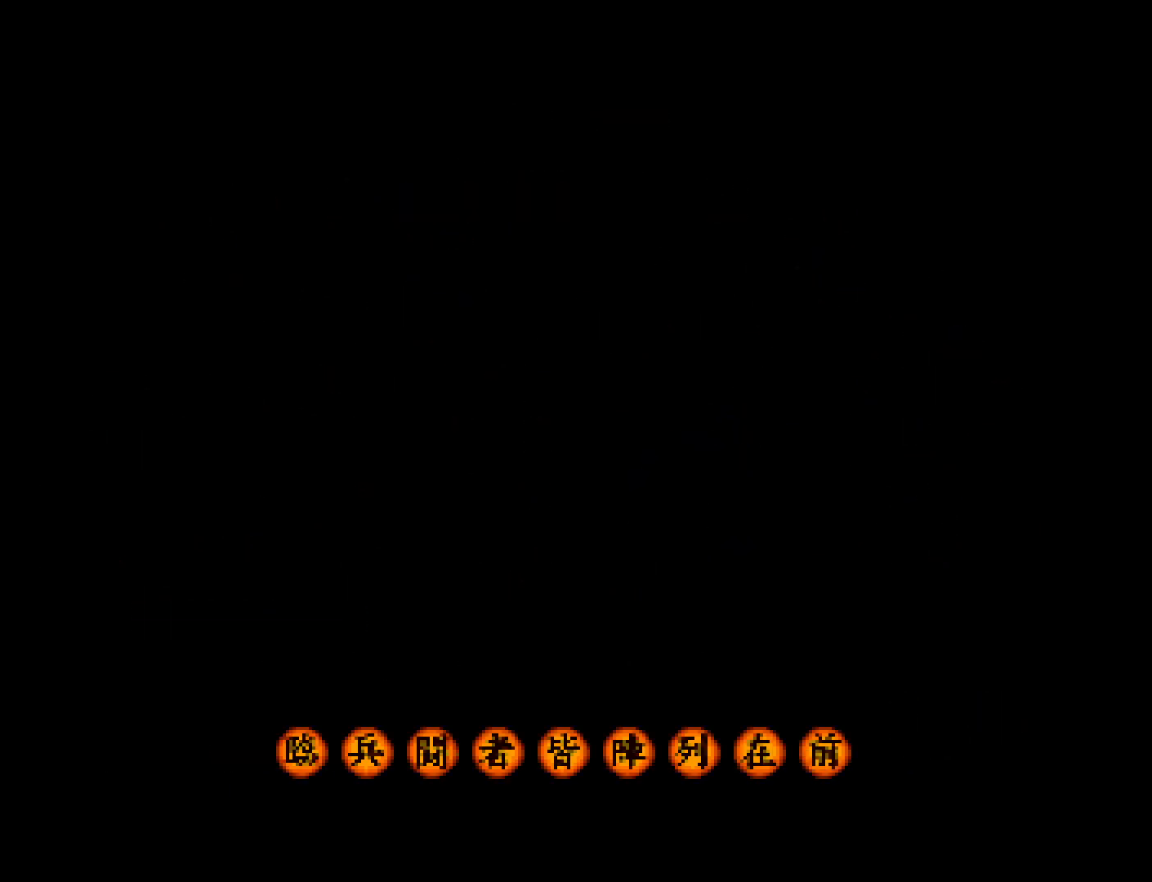
{"buttons": ["CIRCLE", "DPAD_UP"], "left_stick": "center", "button_events": []}
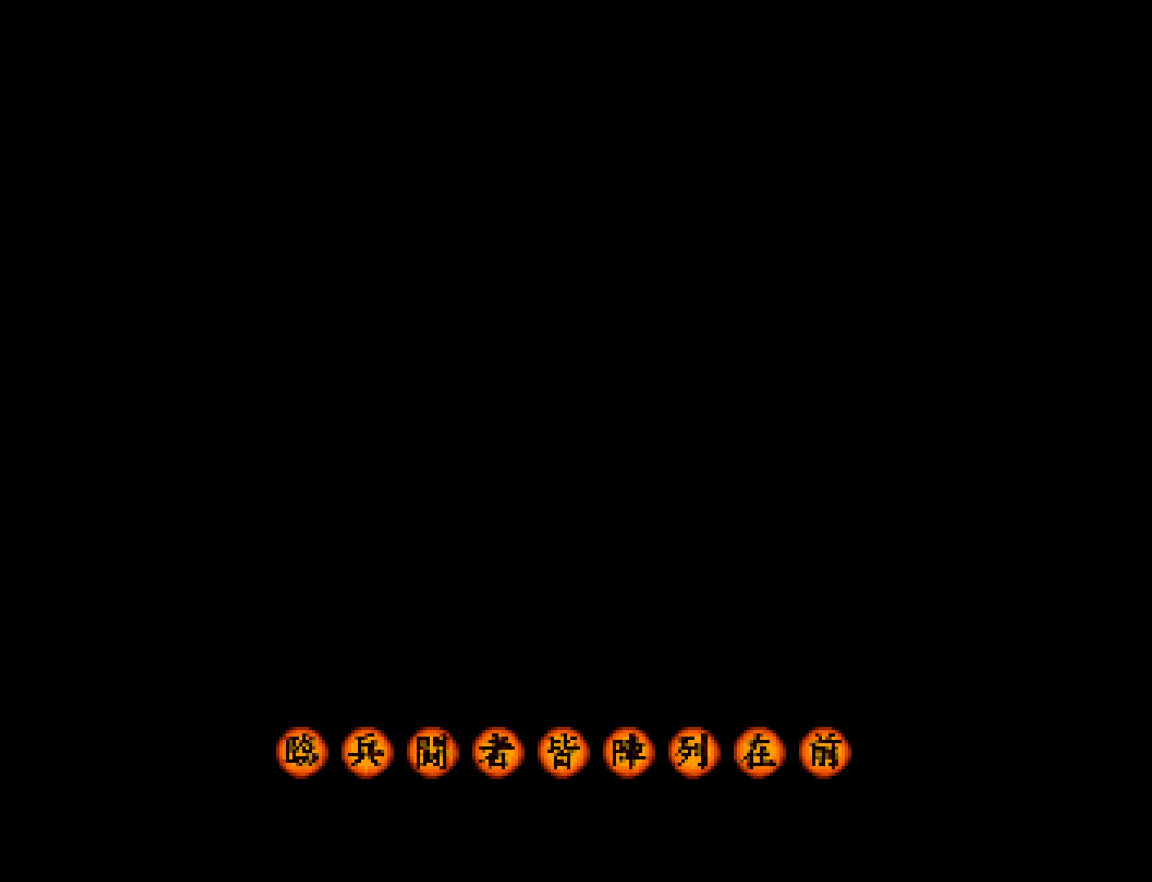
{"buttons": ["CIRCLE", "DPAD_UP"], "left_stick": "center", "button_events": []}
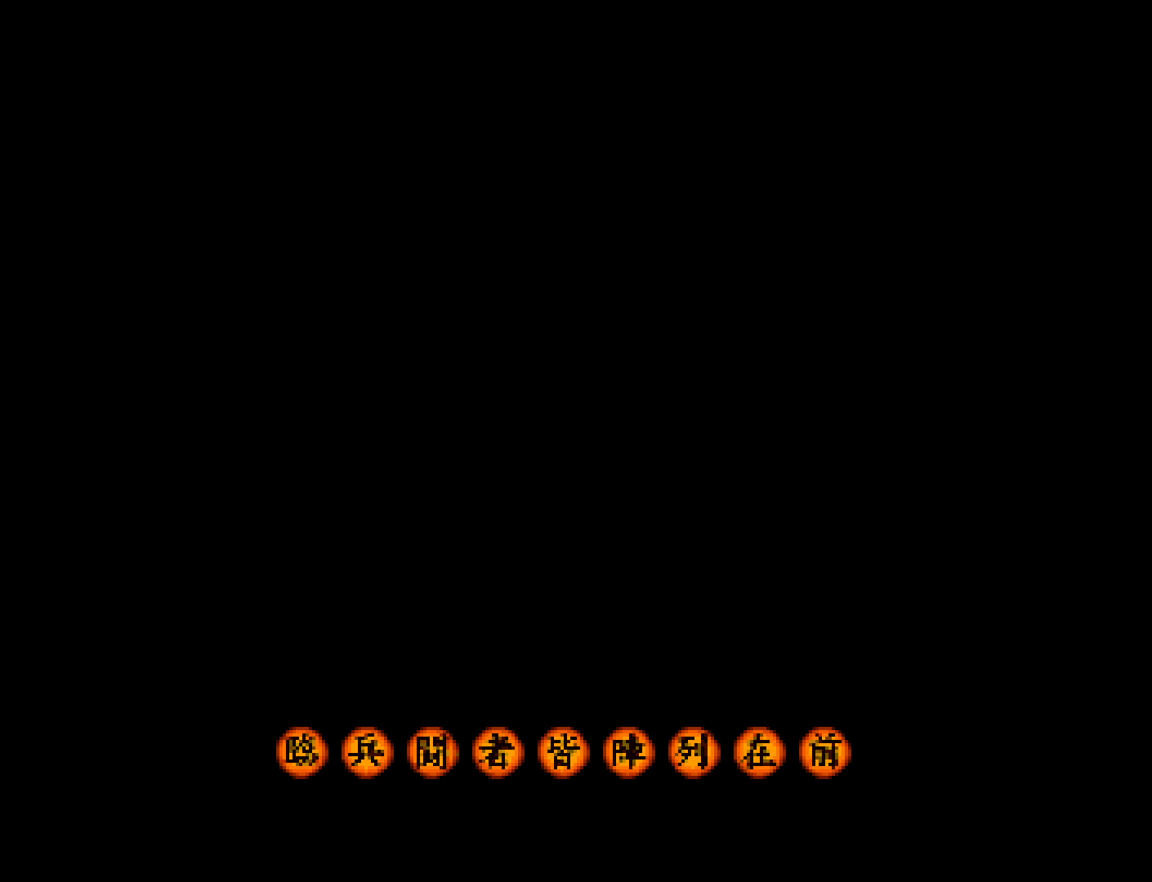
{"buttons": ["CIRCLE", "DPAD_UP"], "left_stick": "center", "button_events": []}
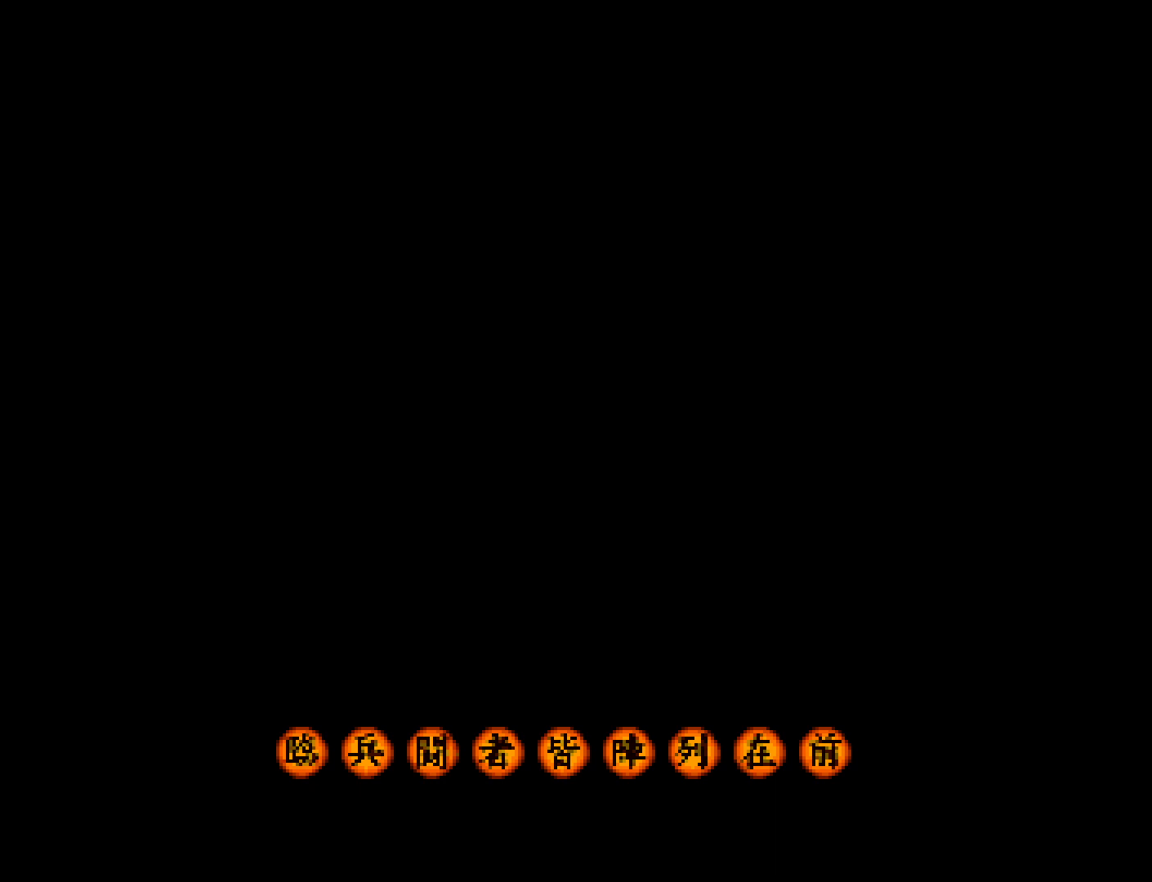
{"buttons": ["CIRCLE", "DPAD_UP"], "left_stick": "center", "button_events": []}
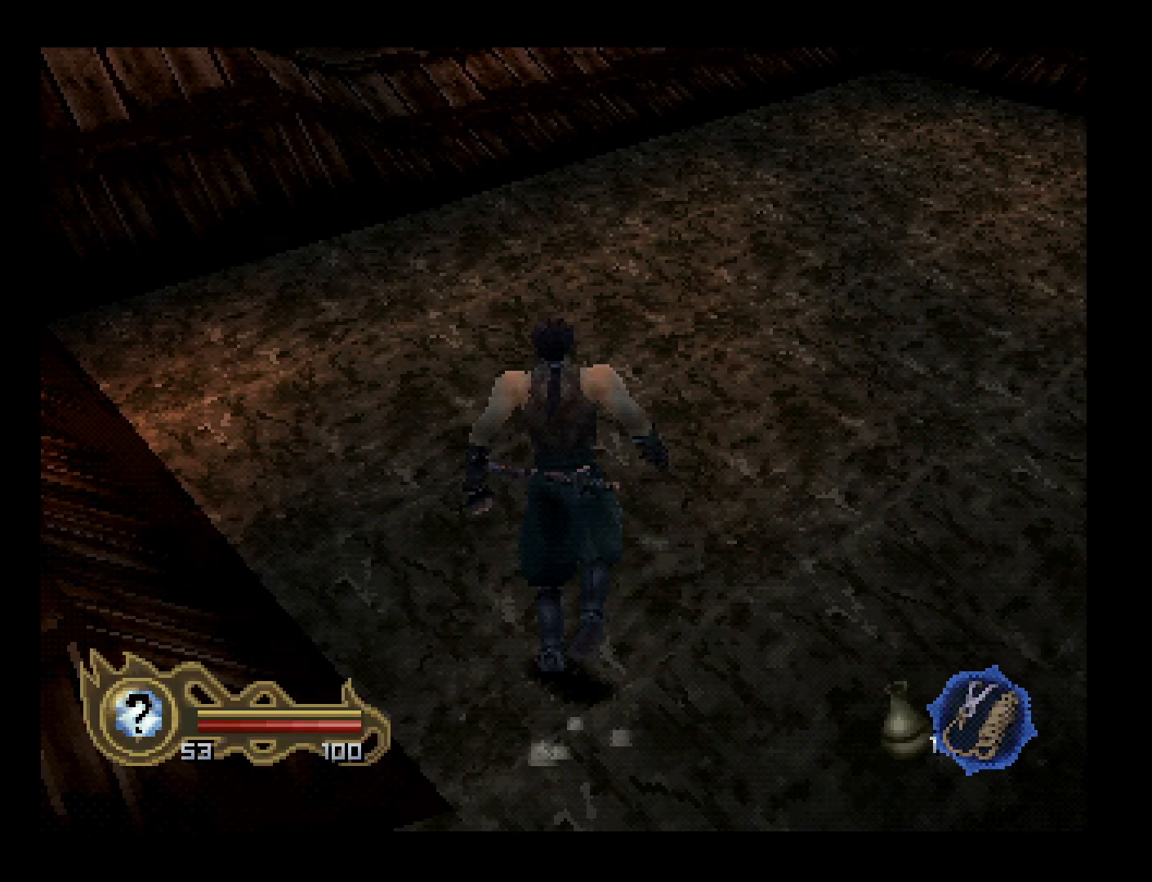
{"buttons": ["CIRCLE", "DPAD_UP"], "left_stick": "center", "button_events": []}
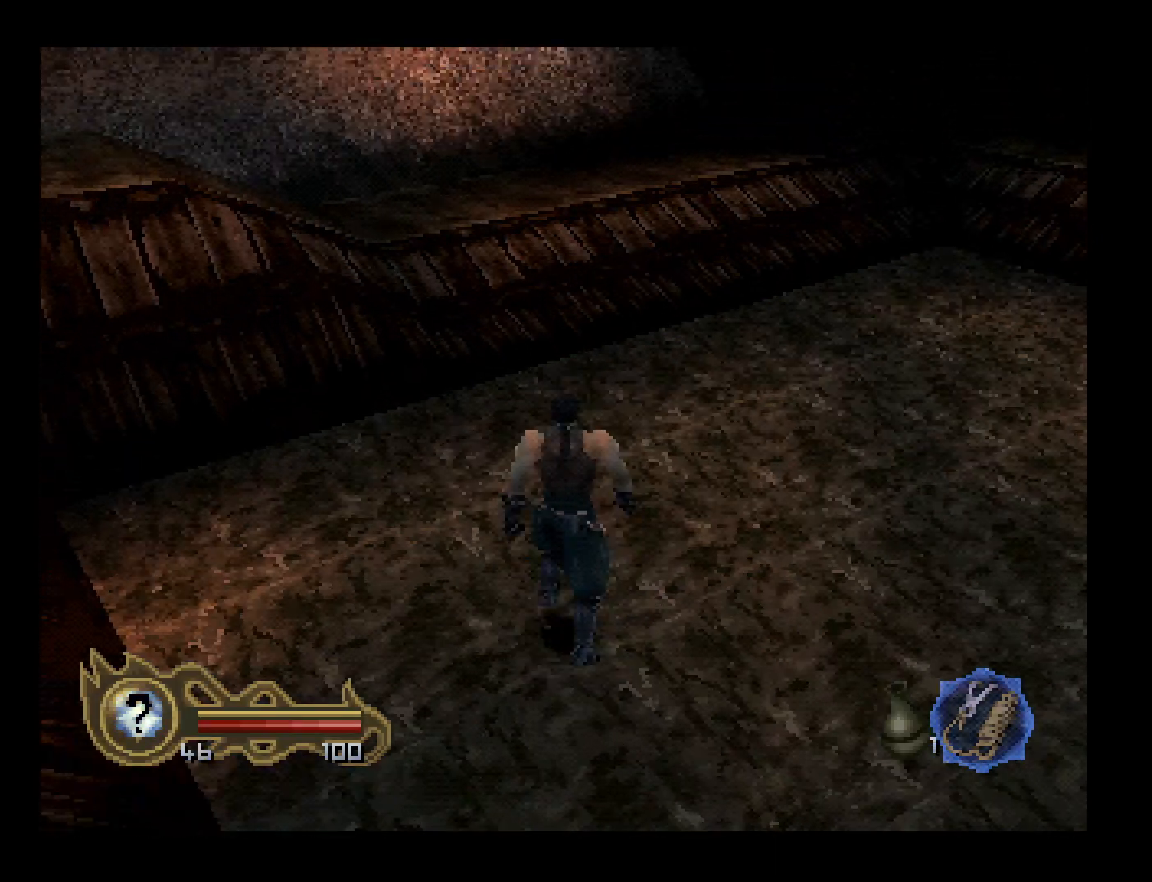
{"buttons": ["CIRCLE", "DPAD_UP"], "left_stick": "center", "button_events": []}
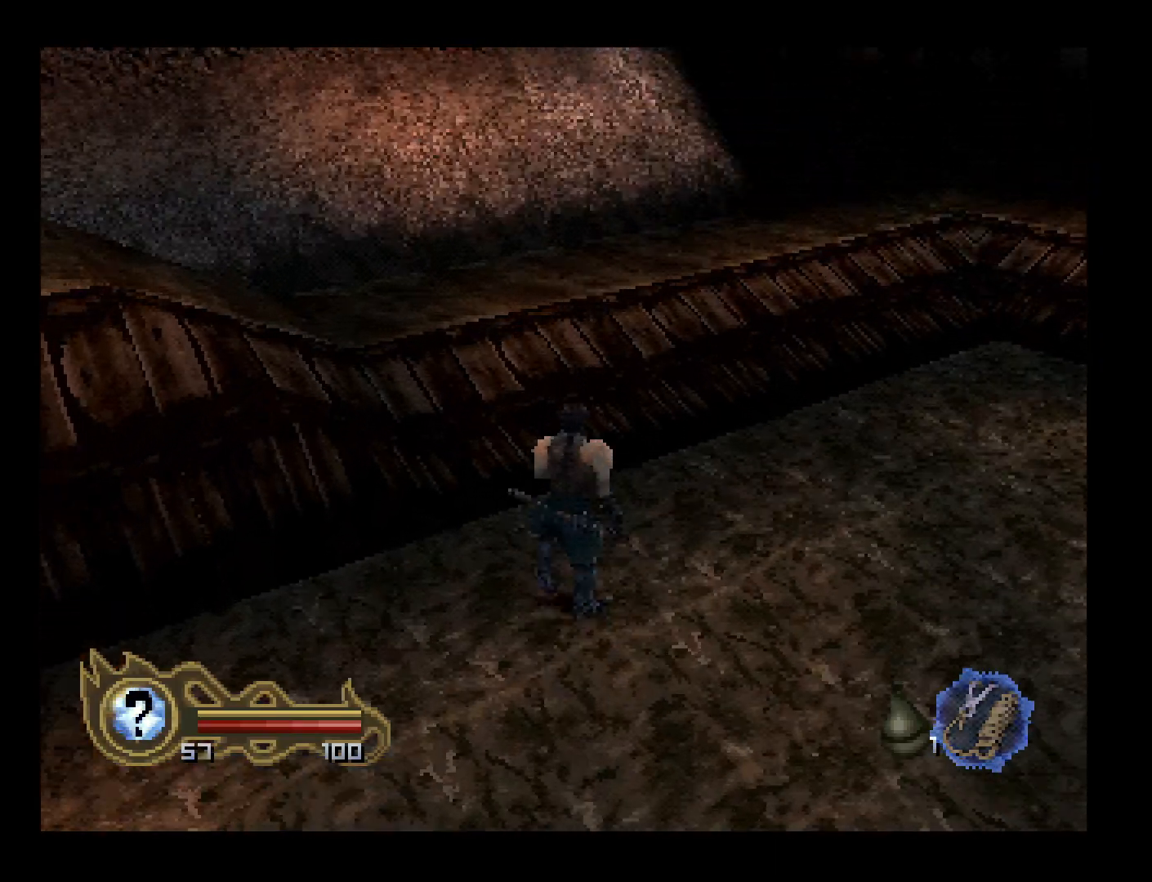
{"buttons": ["CIRCLE", "DPAD_UP"], "left_stick": "center", "button_events": []}
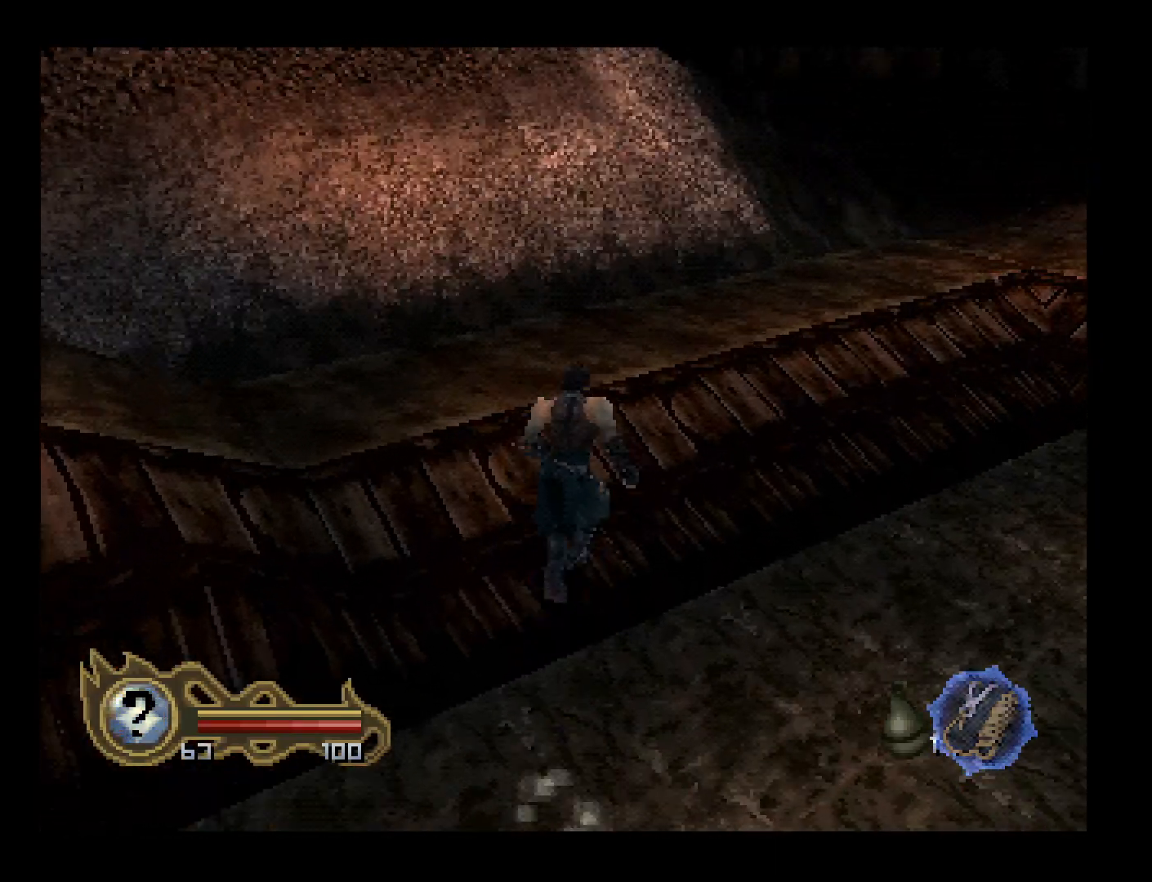
{"buttons": ["CIRCLE", "DPAD_UP"], "left_stick": "center", "button_events": []}
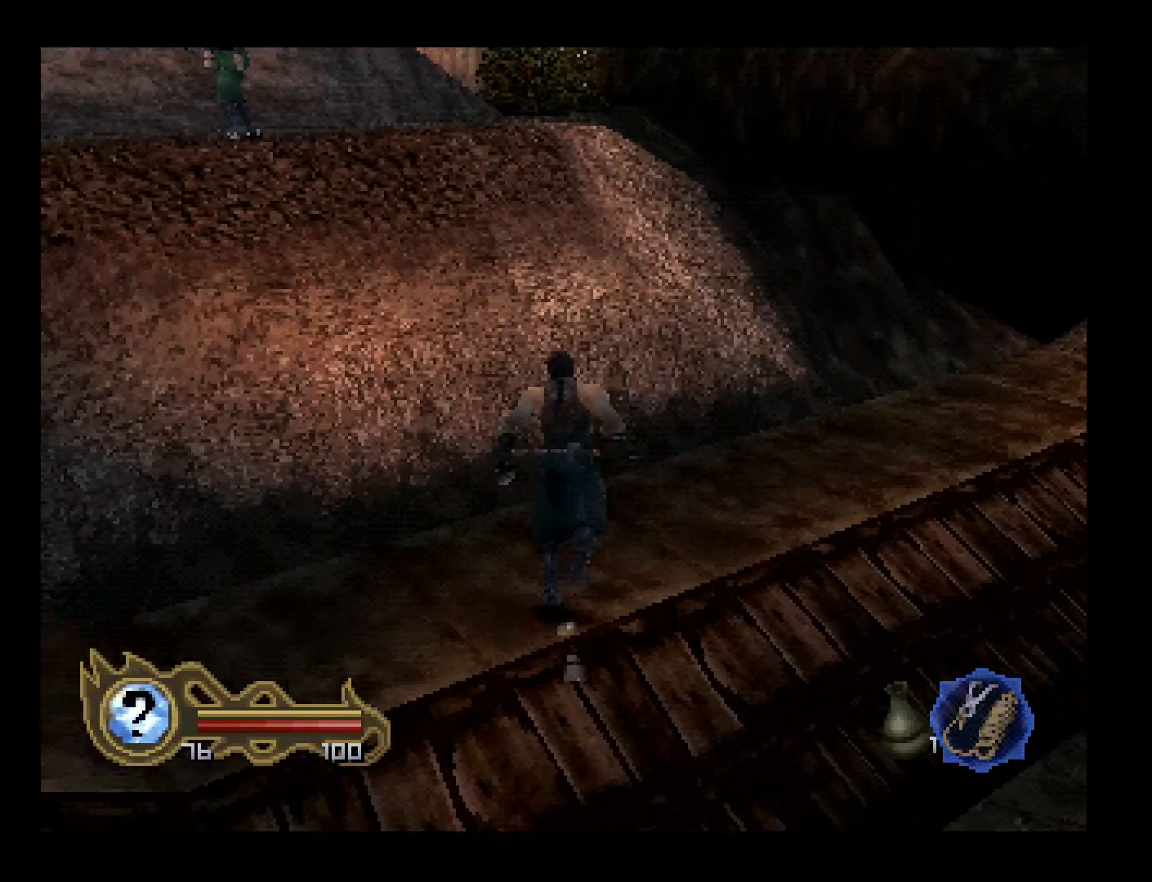
{"buttons": ["CIRCLE", "DPAD_UP"], "left_stick": "center", "button_events": []}
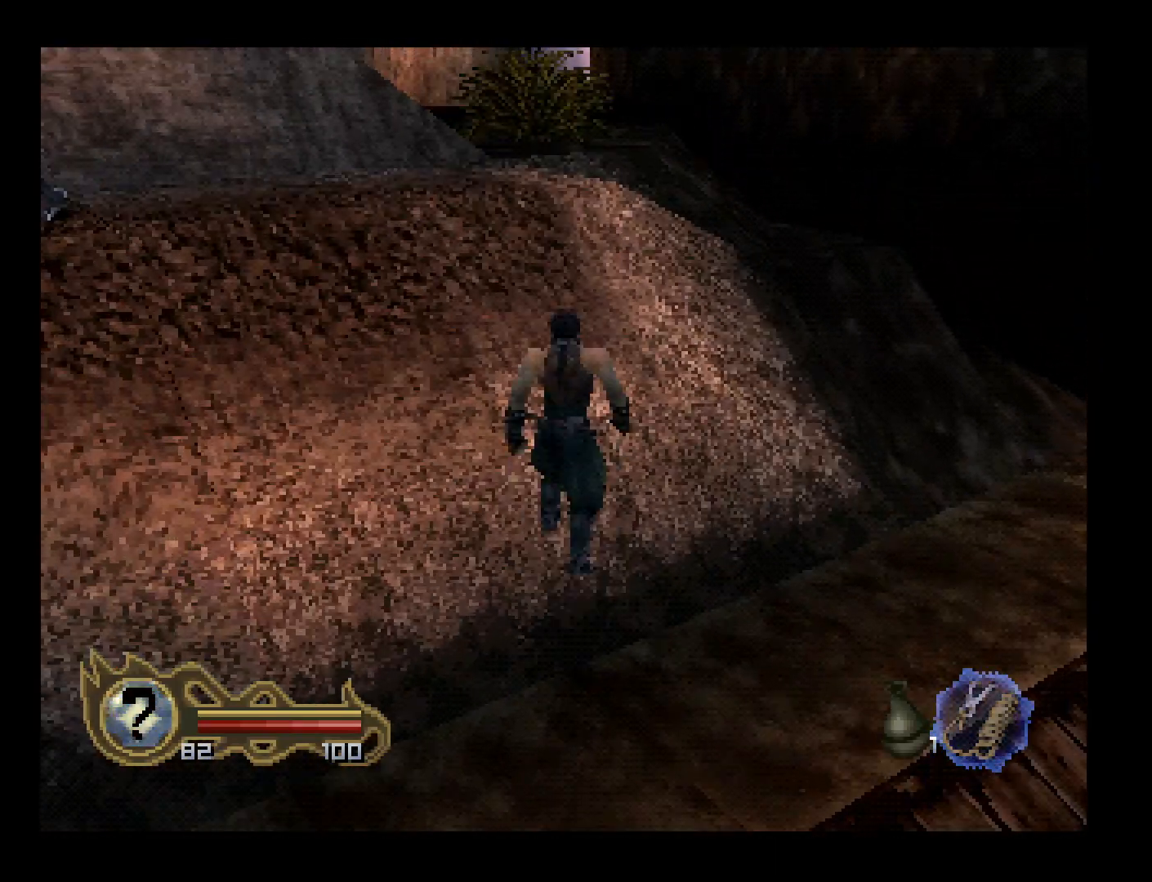
{"buttons": ["CIRCLE", "DPAD_UP"], "left_stick": "center", "button_events": []}
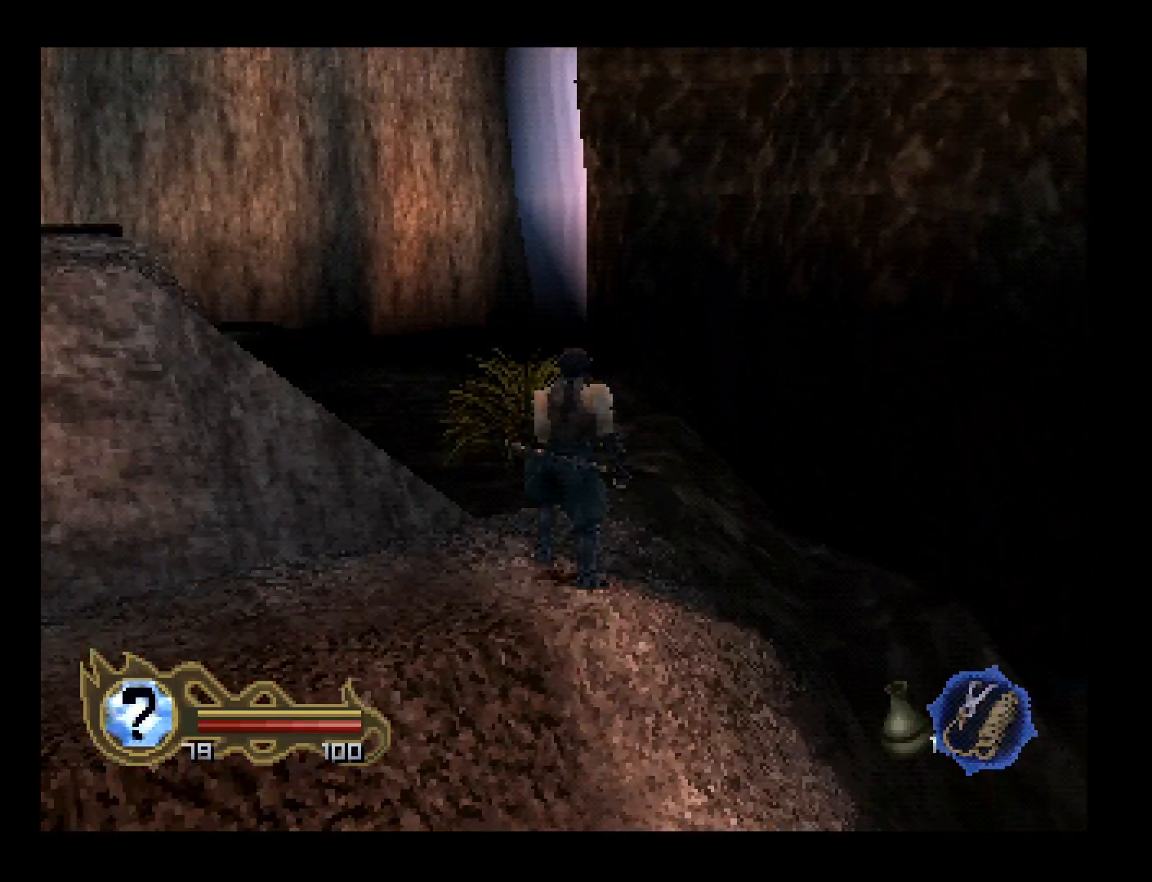
{"buttons": ["CIRCLE", "DPAD_UP"], "left_stick": "center", "button_events": []}
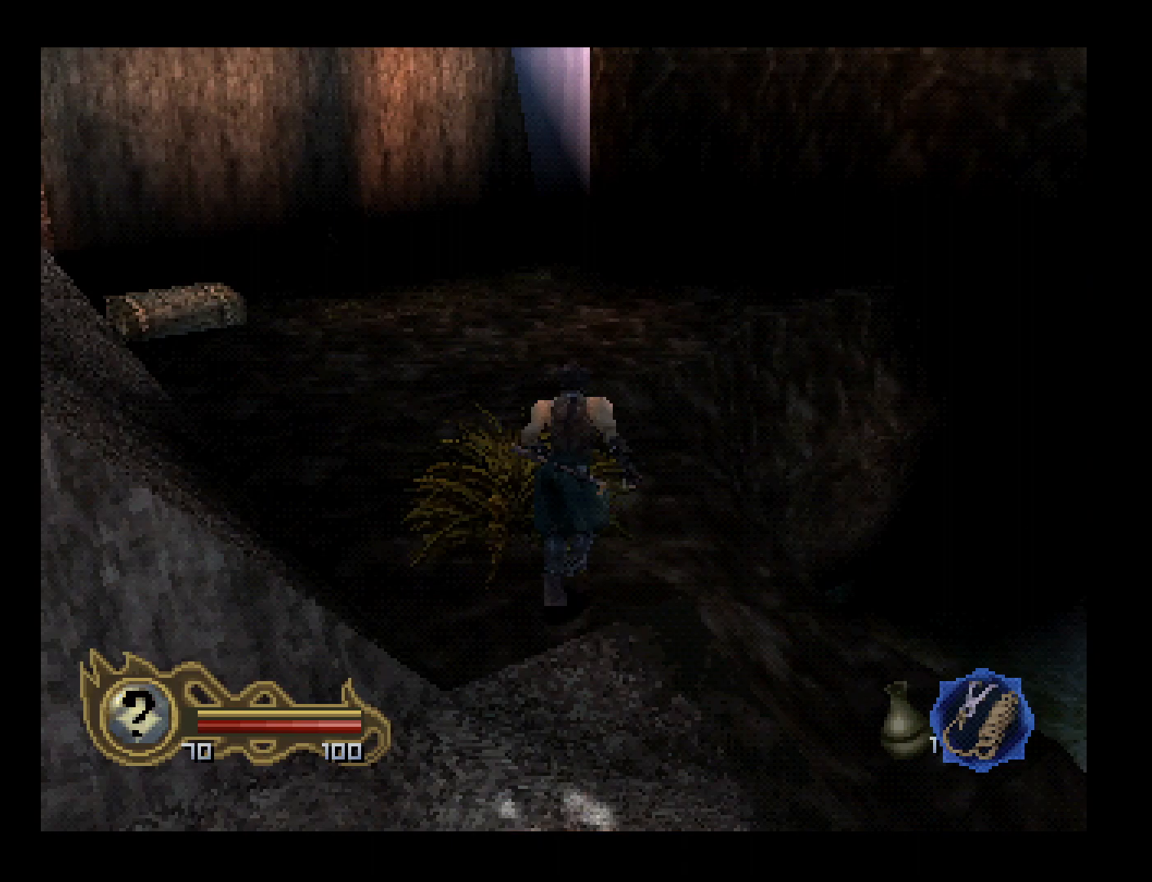
{"buttons": ["CIRCLE", "DPAD_UP"], "left_stick": "center", "button_events": []}
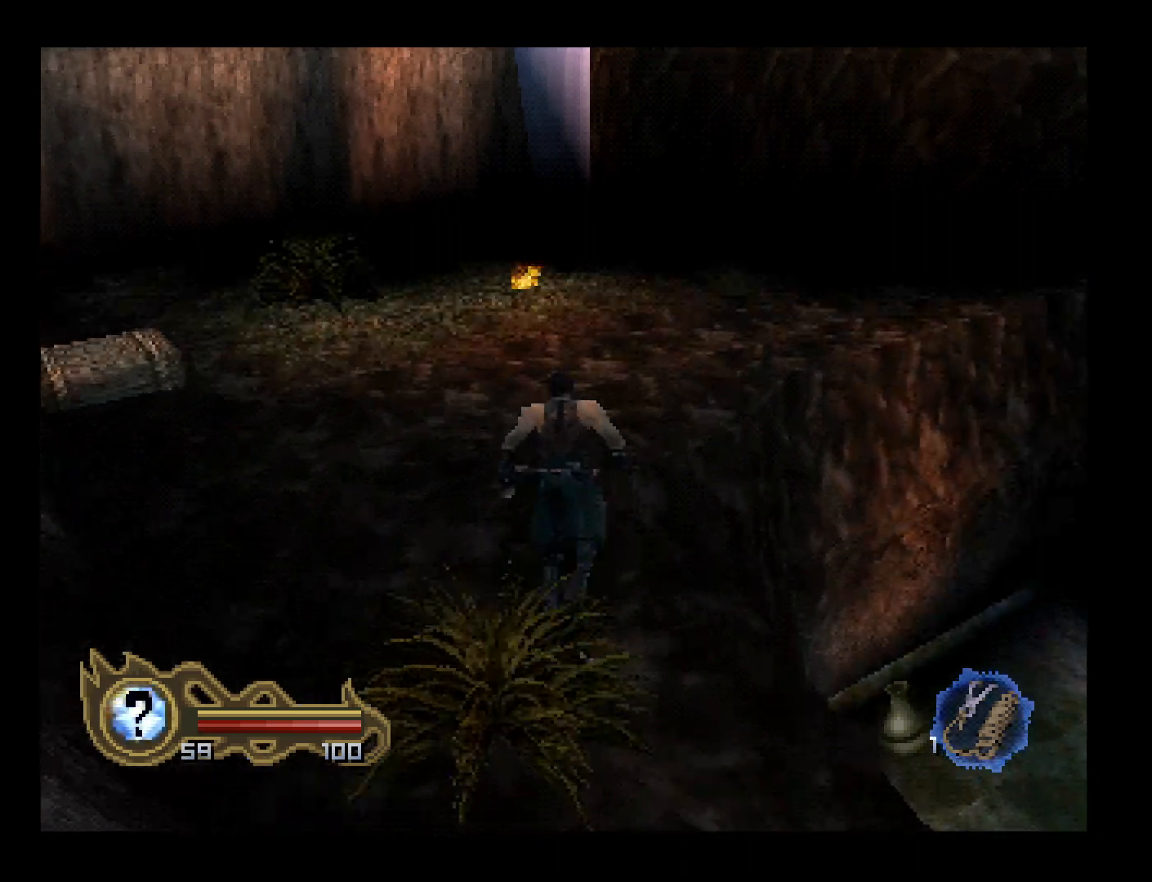
{"buttons": ["DPAD_UP", "DPAD_RIGHT"], "left_stick": "center", "button_events": [[67, "DPAD_RIGHT", "down"], [100, "CIRCLE", "up"]]}
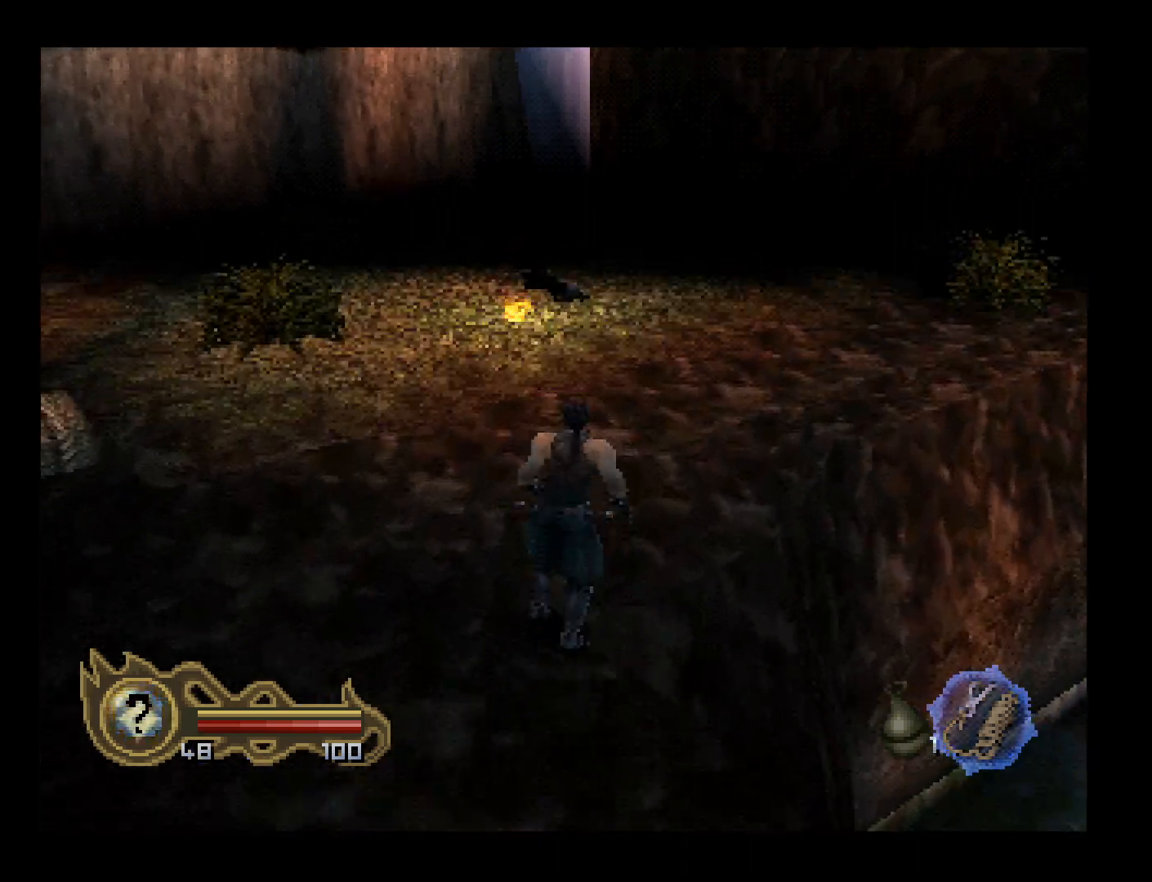
{"buttons": ["CIRCLE", "DPAD_UP"], "left_stick": "center", "button_events": [[333, "CIRCLE", "down"], [500, "DPAD_RIGHT", "up"]]}
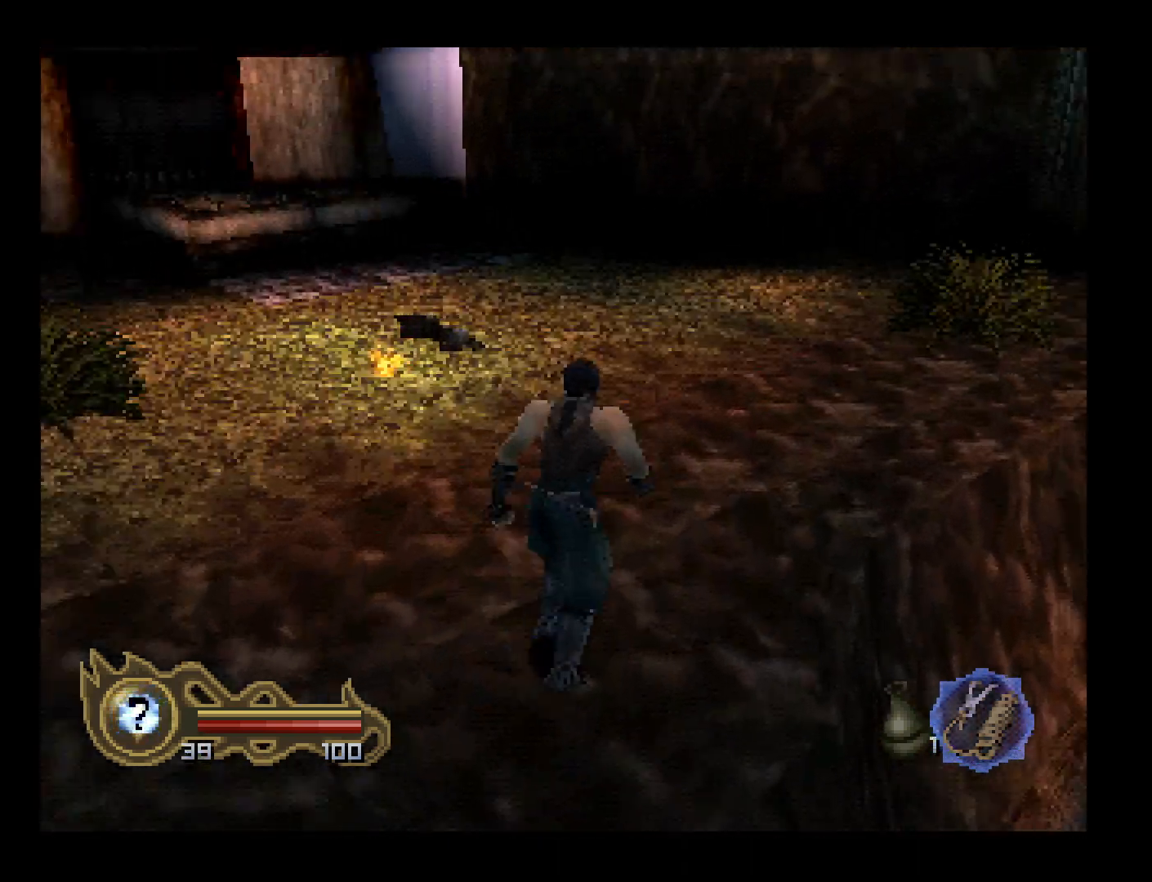
{"buttons": ["CIRCLE", "DPAD_UP"], "left_stick": "center", "button_events": []}